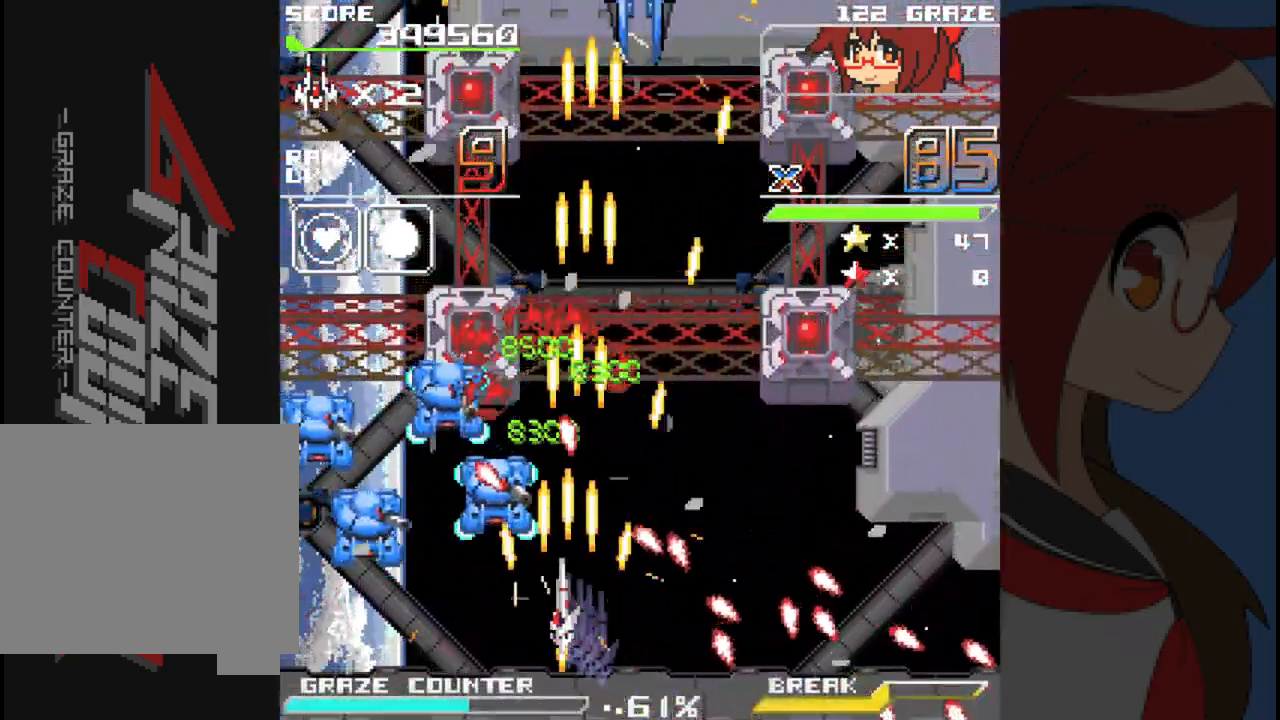
Gameplay with a controller (Xbox layout); each line is a JSON object with the inputs held at the frame after it (dt_ms = milliseconds from this image to that frame). "events" lists button and stick changes between this image and that frame as [ms after this image, input, new state], when the widget could be followed in between. Not read: L2 L3 R2 R3 right_stick.
{"dt_ms": 1000, "buttons": ["A", "DPAD_LEFT"], "left_stick": "left"}
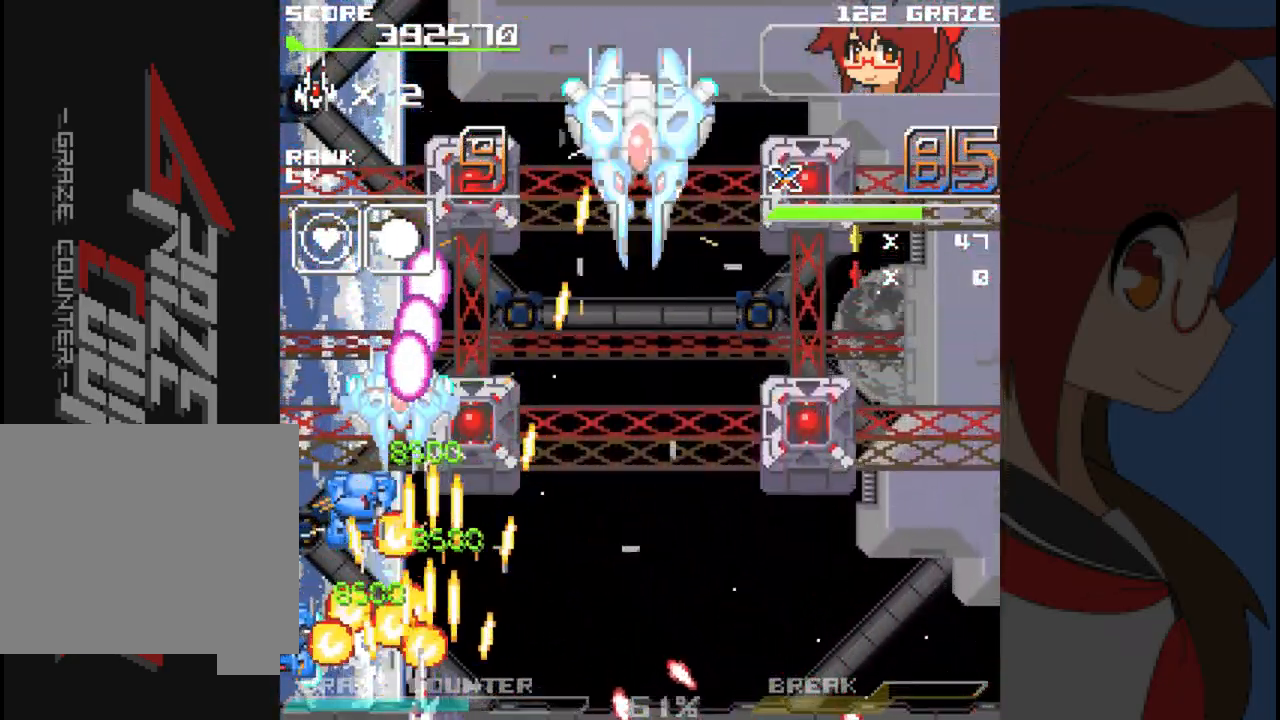
{"dt_ms": 500, "buttons": ["A", "DPAD_RIGHT"], "left_stick": "right", "events": [[233, "DPAD_LEFT", "up"], [233, "left_stick", "center"], [317, "DPAD_RIGHT", "down"], [317, "left_stick", "right"]]}
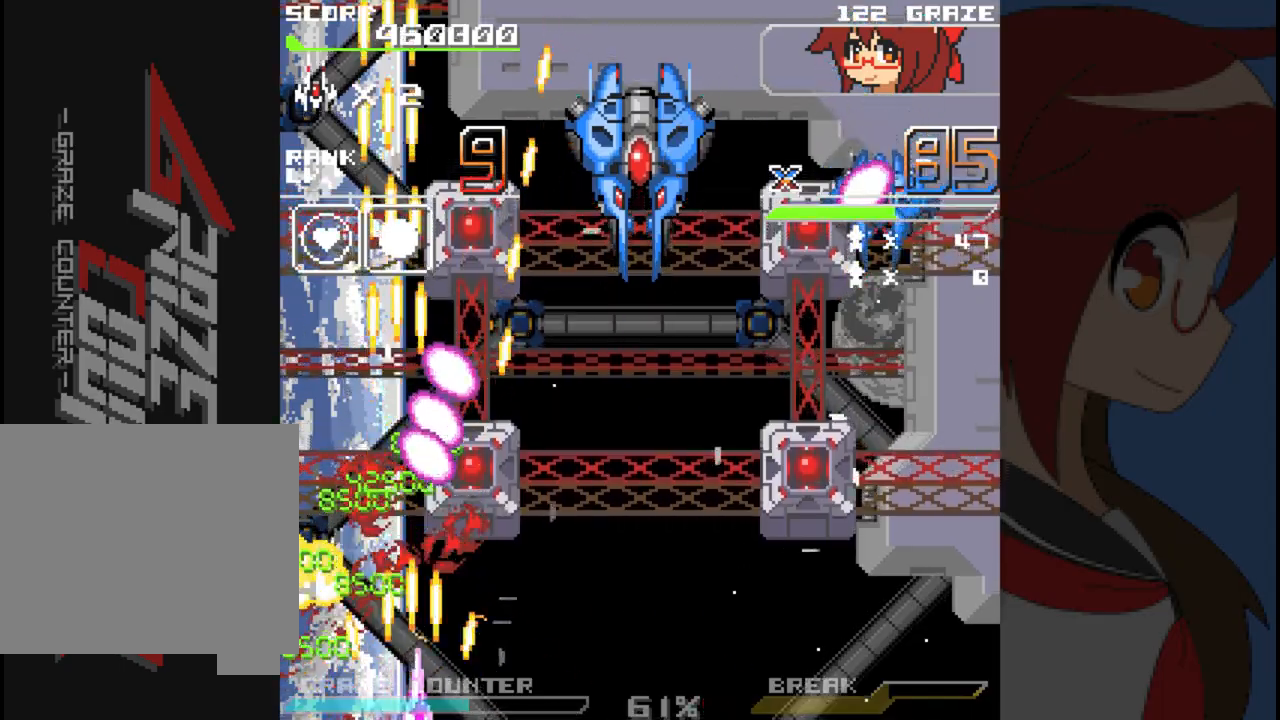
{"dt_ms": 500, "buttons": ["A", "DPAD_RIGHT"], "left_stick": "right", "events": []}
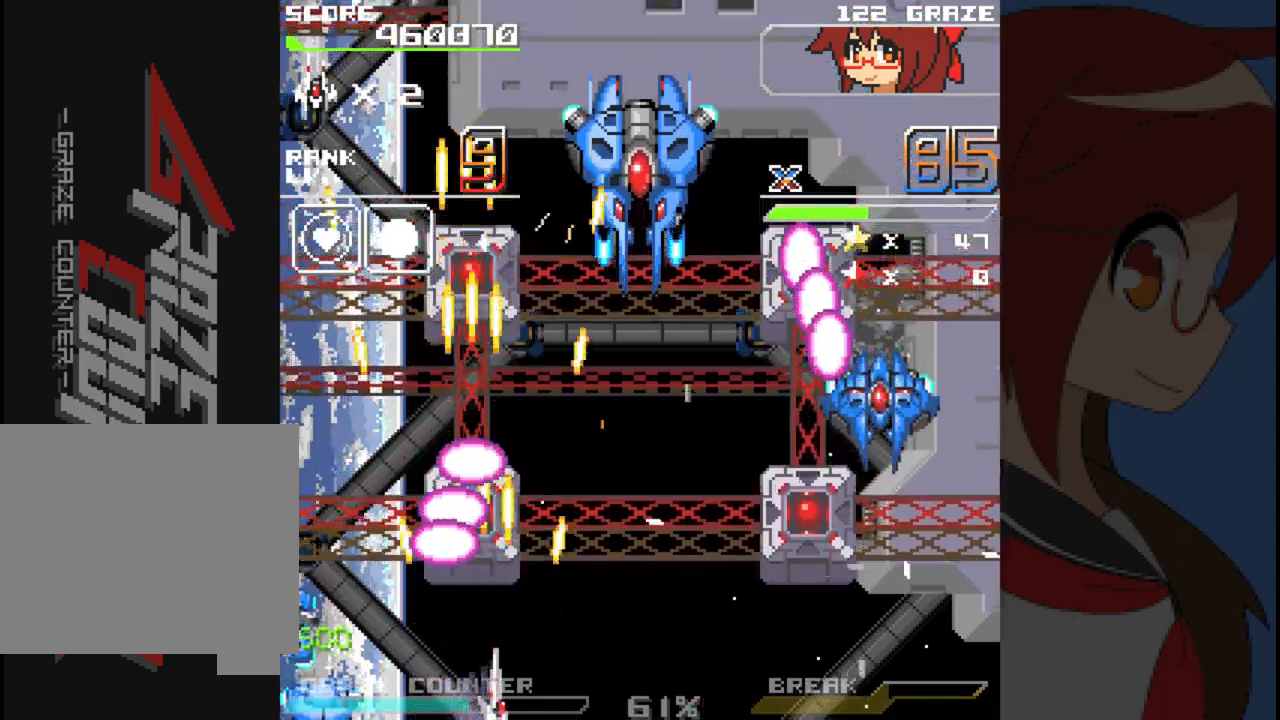
{"dt_ms": 1000, "buttons": ["A"], "left_stick": "center"}
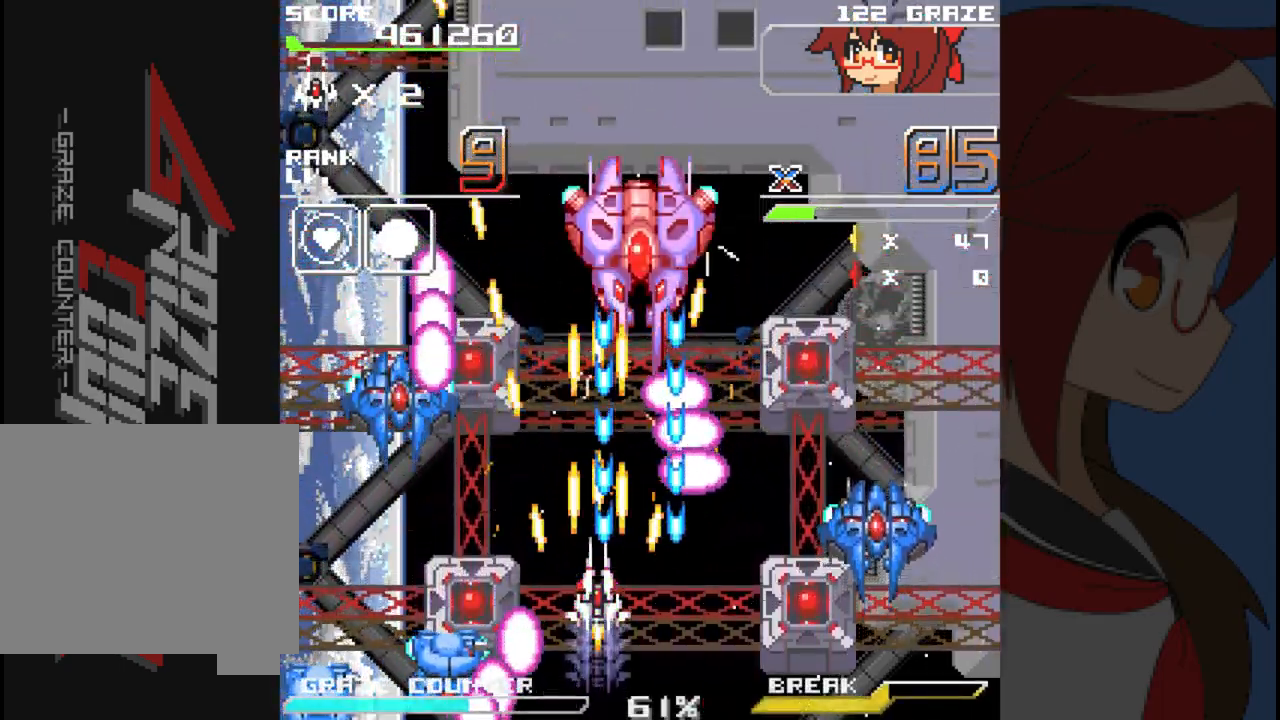
{"dt_ms": 500, "buttons": ["A"], "left_stick": "center", "events": [[83, "DPAD_RIGHT", "down"], [83, "left_stick", "right"], [333, "DPAD_RIGHT", "up"], [333, "left_stick", "center"]]}
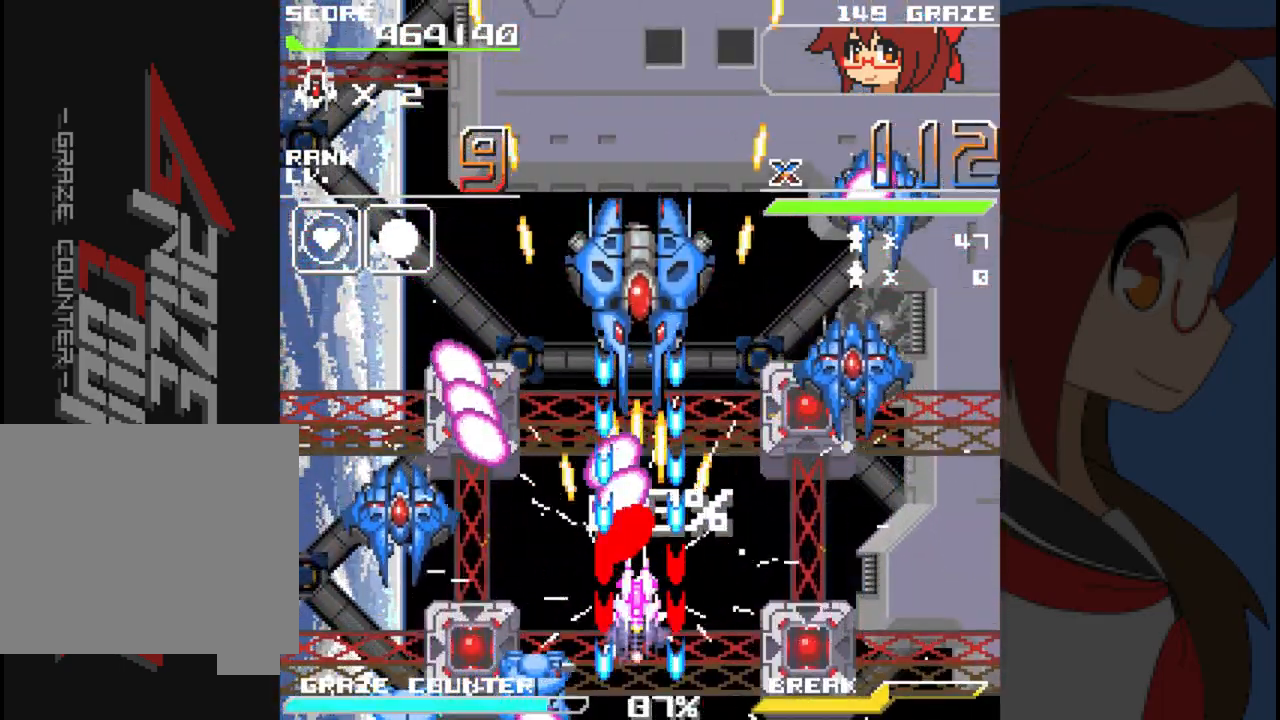
{"dt_ms": 500, "buttons": ["A"], "left_stick": "center", "events": []}
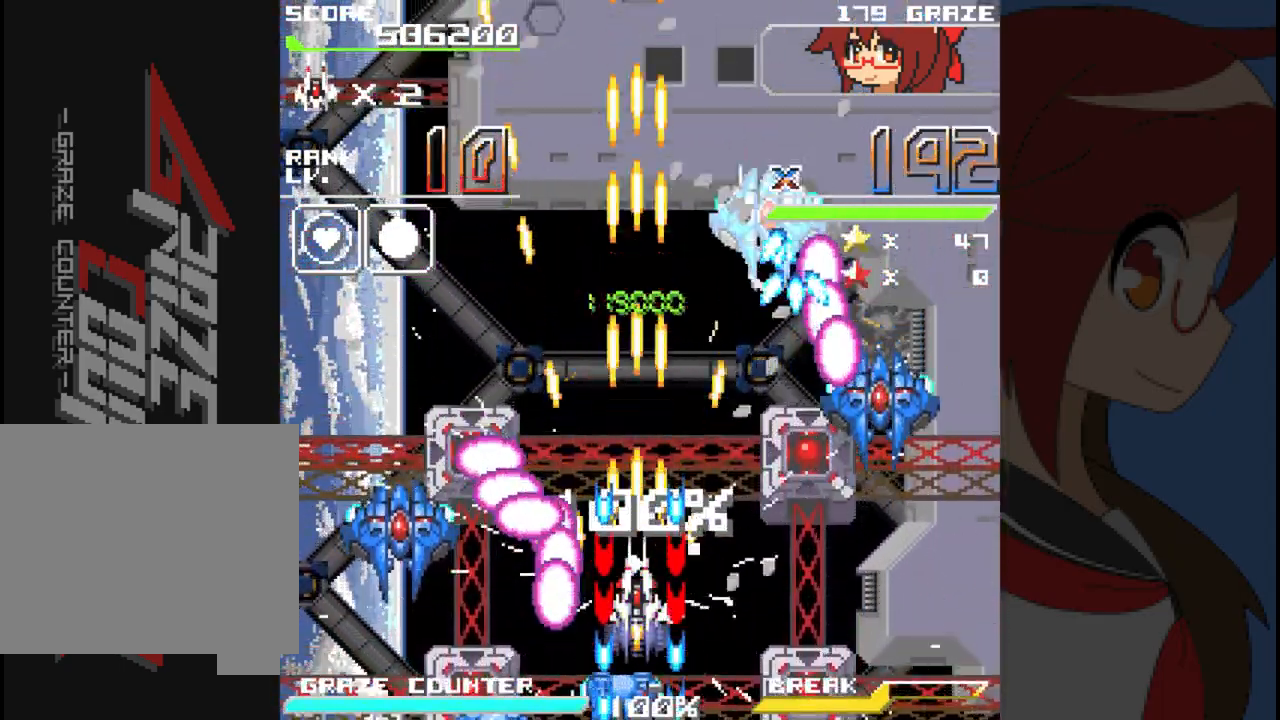
{"dt_ms": 500, "buttons": ["A", "DPAD_RIGHT"], "left_stick": "right", "events": [[150, "B", "down"], [217, "B", "up"], [433, "DPAD_RIGHT", "down"], [433, "left_stick", "right"]]}
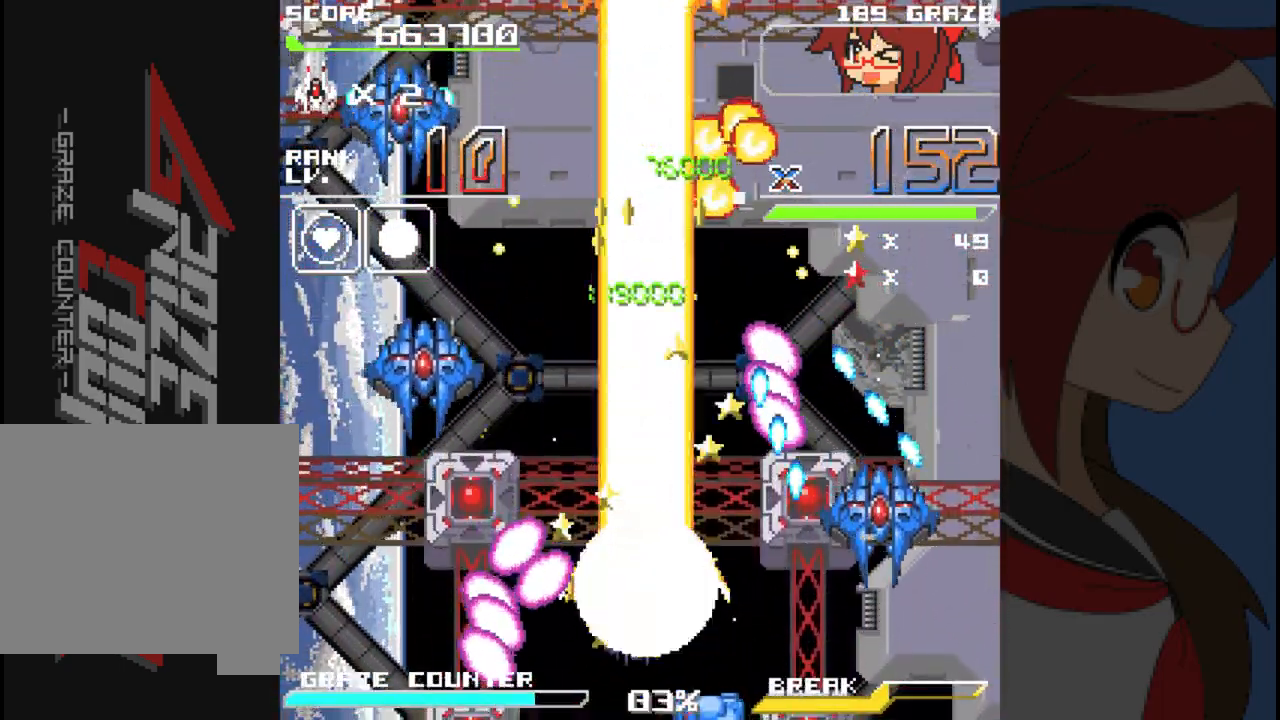
{"dt_ms": 500, "buttons": ["A", "DPAD_DOWN", "DPAD_RIGHT"], "left_stick": "down-right", "events": [[433, "DPAD_DOWN", "down"], [433, "left_stick", "down-right"]]}
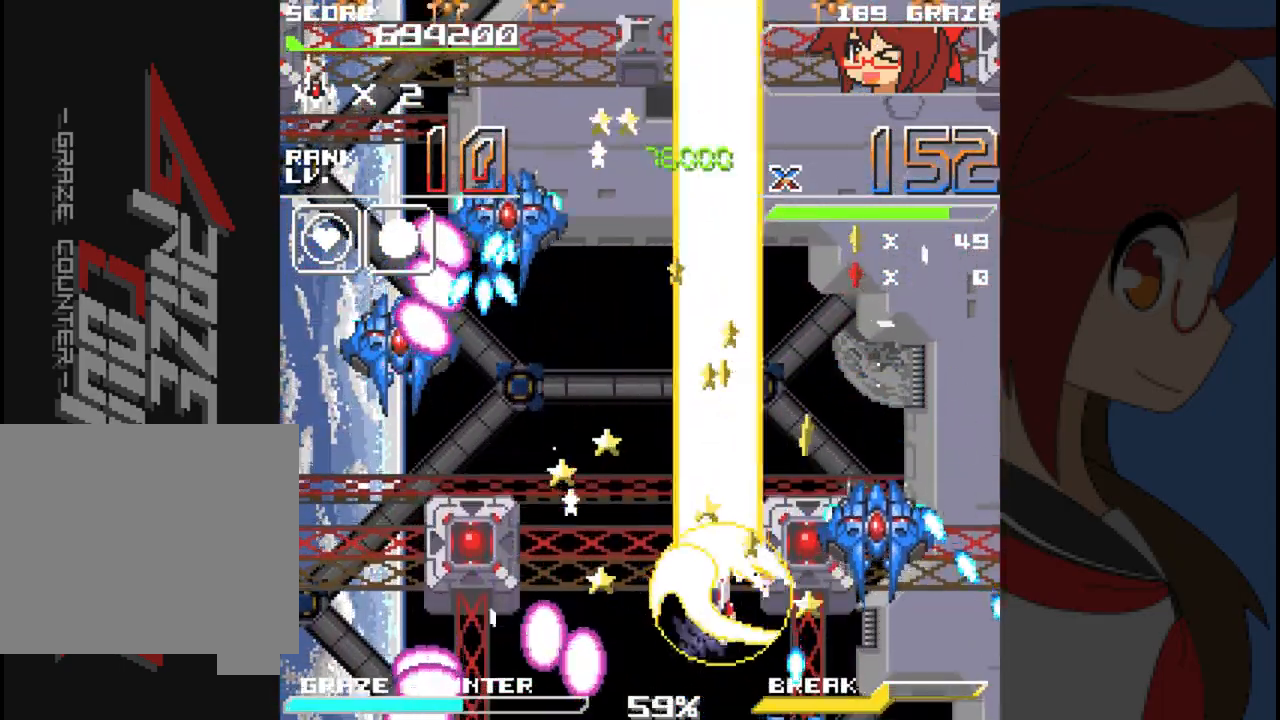
{"dt_ms": 500, "buttons": ["A", "DPAD_UP", "DPAD_LEFT"], "left_stick": "up-left", "events": [[33, "A", "up"], [183, "A", "down"], [333, "DPAD_DOWN", "up"], [333, "DPAD_RIGHT", "up"], [333, "left_stick", "center"], [417, "DPAD_UP", "down"], [433, "DPAD_LEFT", "down"], [433, "left_stick", "up-left"]]}
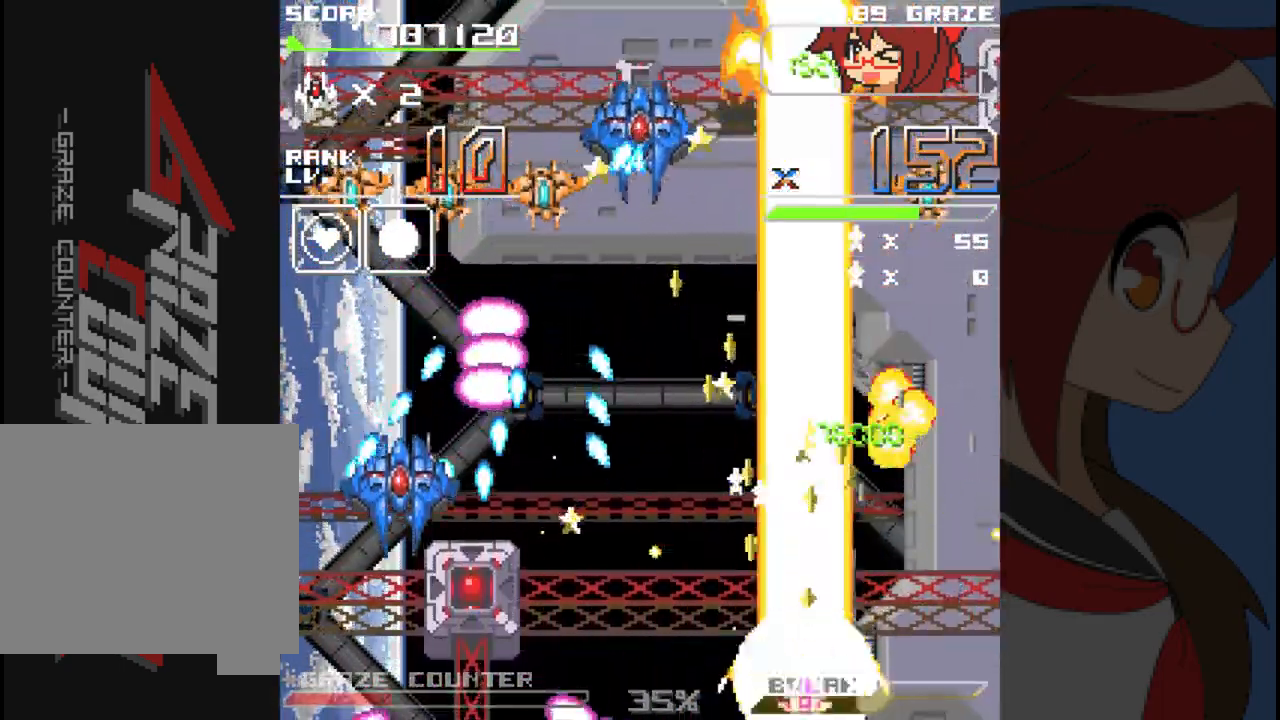
{"dt_ms": 500, "buttons": ["DPAD_LEFT"], "left_stick": "left", "events": [[50, "DPAD_UP", "up"], [50, "left_stick", "left"], [417, "A", "up"]]}
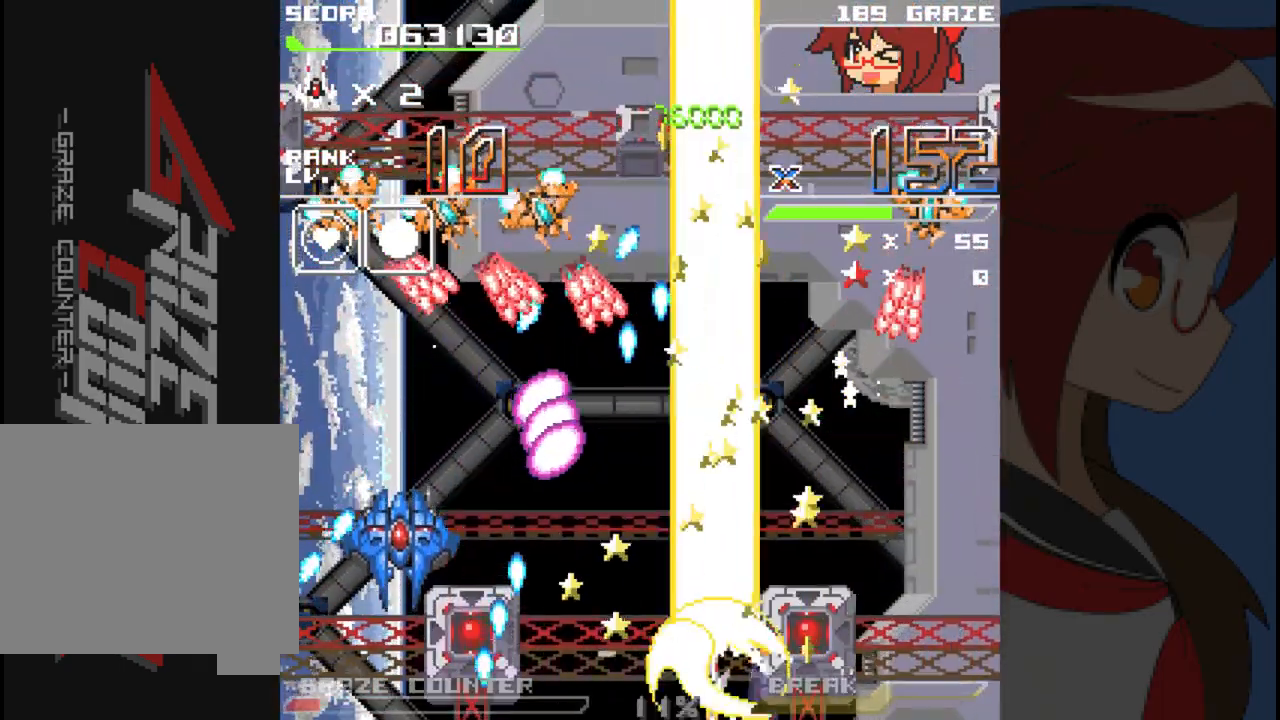
{"dt_ms": 500, "buttons": ["A", "DPAD_LEFT"], "left_stick": "left", "events": [[33, "A", "down"]]}
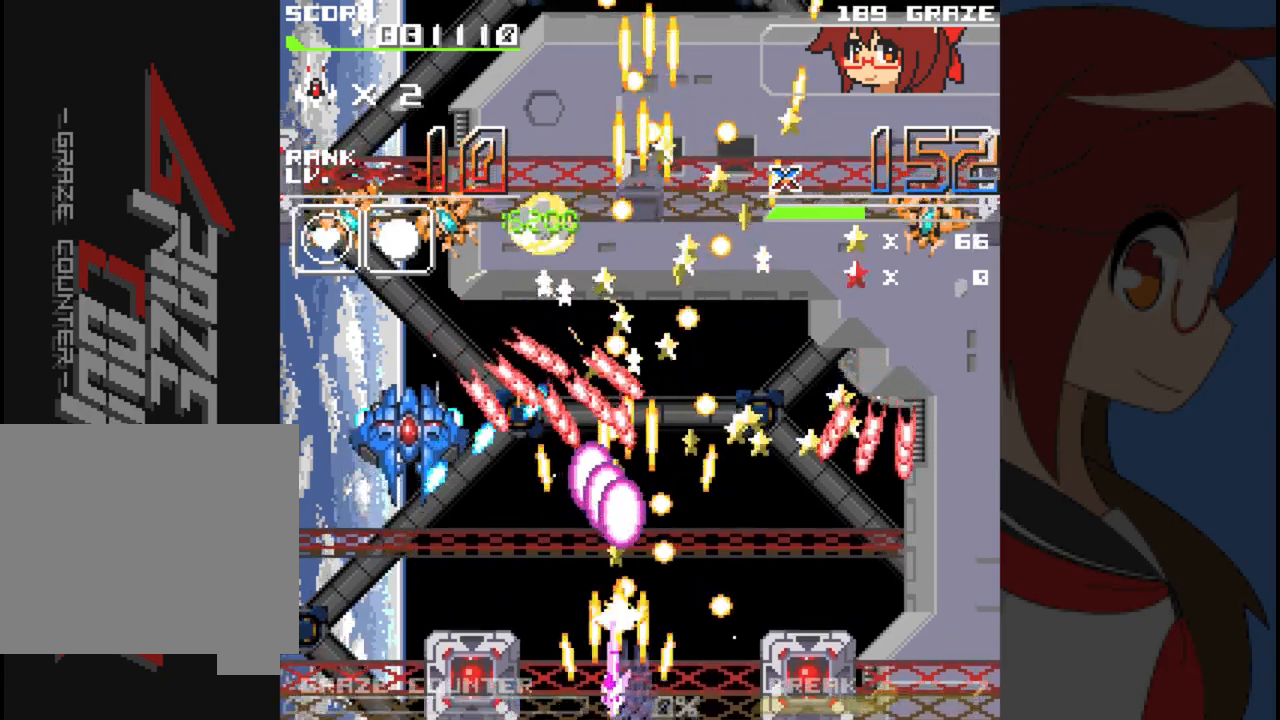
{"dt_ms": 500, "buttons": ["A", "DPAD_LEFT"], "left_stick": "left", "events": []}
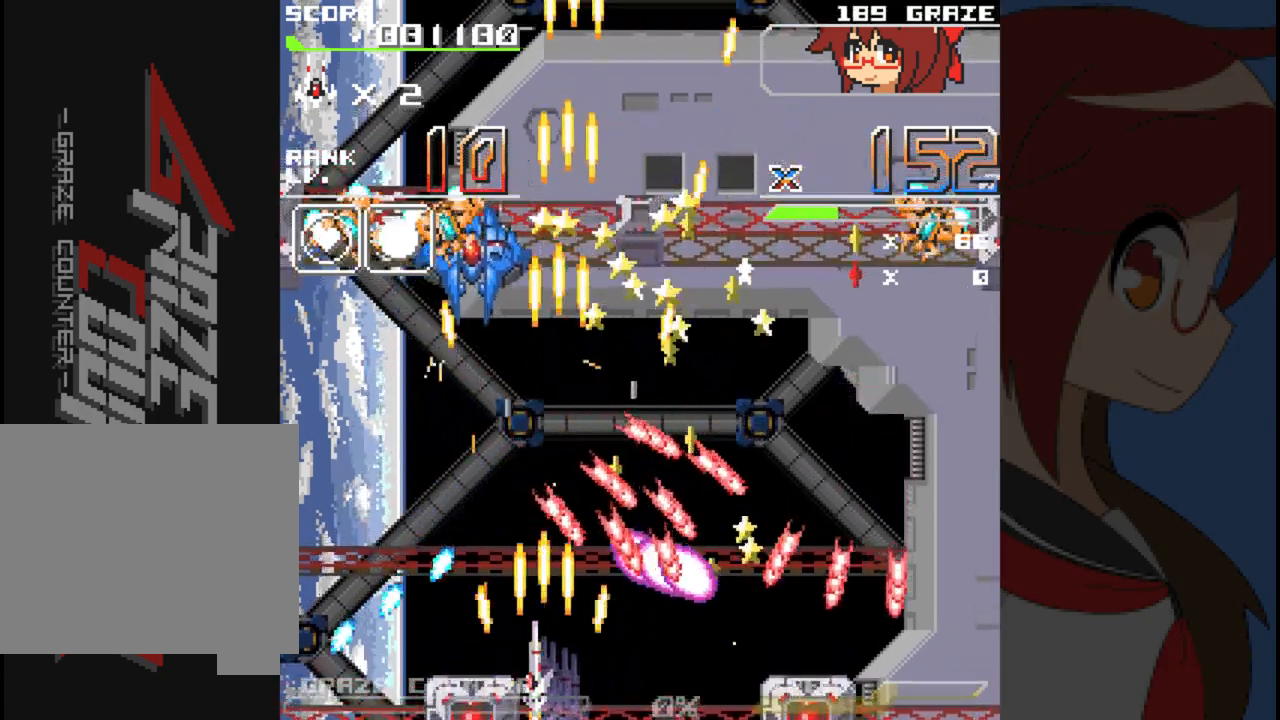
{"dt_ms": 500, "buttons": ["A", "DPAD_LEFT"], "left_stick": "left", "events": [[100, "DPAD_UP", "down"], [150, "DPAD_LEFT", "up"], [150, "left_stick", "up"], [367, "DPAD_LEFT", "down"], [450, "DPAD_UP", "up"], [450, "left_stick", "left"]]}
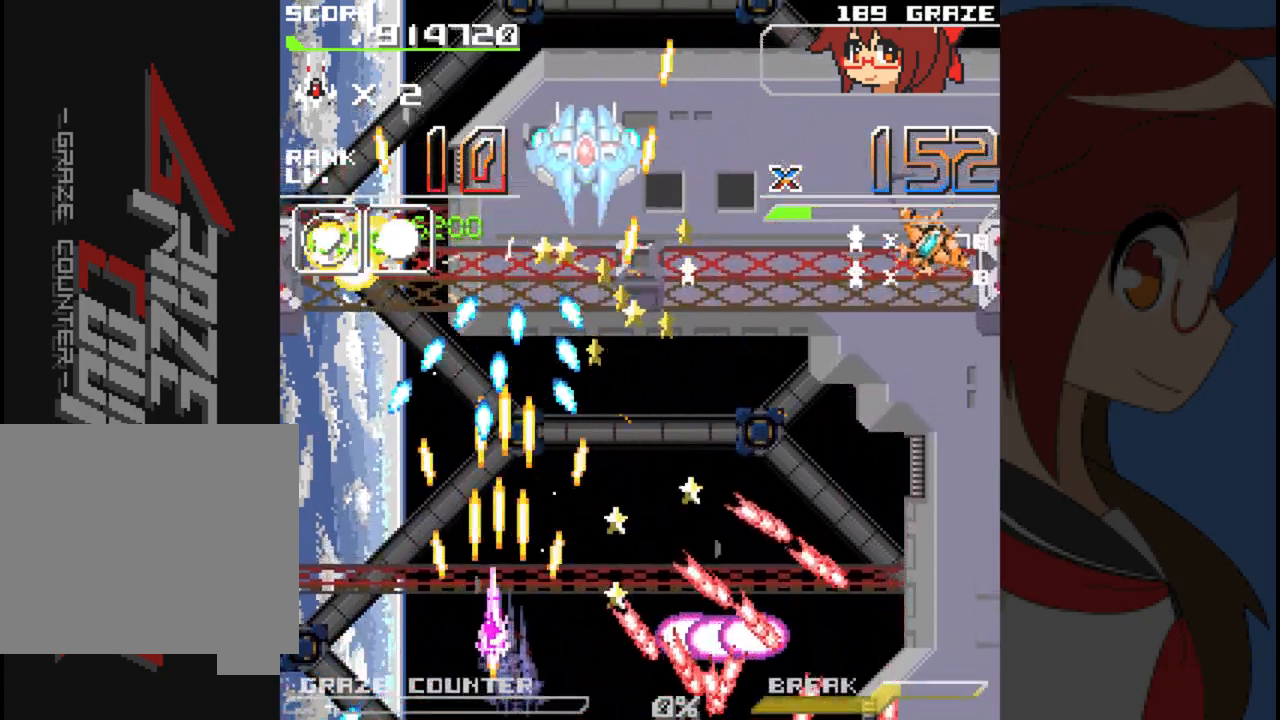
{"dt_ms": 500, "buttons": ["A", "DPAD_RIGHT"], "left_stick": "right", "events": [[133, "DPAD_LEFT", "up"], [133, "left_stick", "center"], [217, "DPAD_UP", "down"], [217, "left_stick", "up"], [317, "DPAD_RIGHT", "down"], [383, "DPAD_UP", "up"], [383, "left_stick", "right"]]}
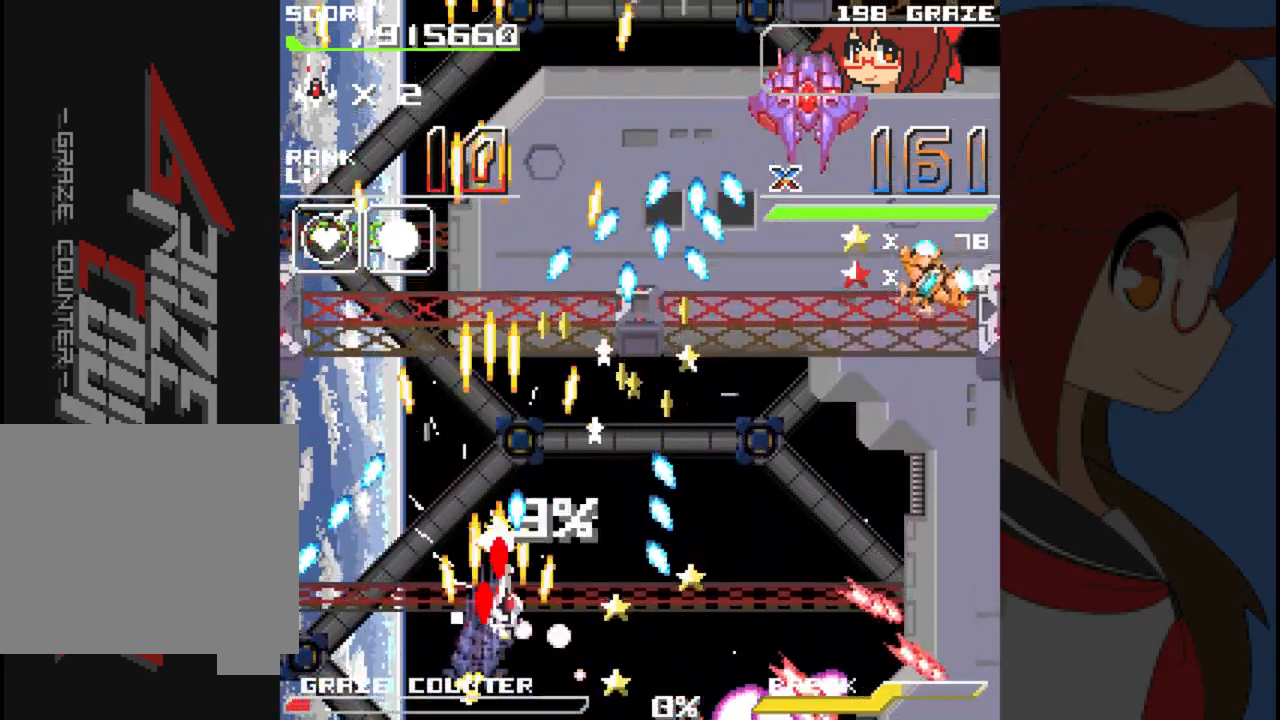
{"dt_ms": 500, "buttons": ["A", "DPAD_RIGHT"], "left_stick": "right", "events": []}
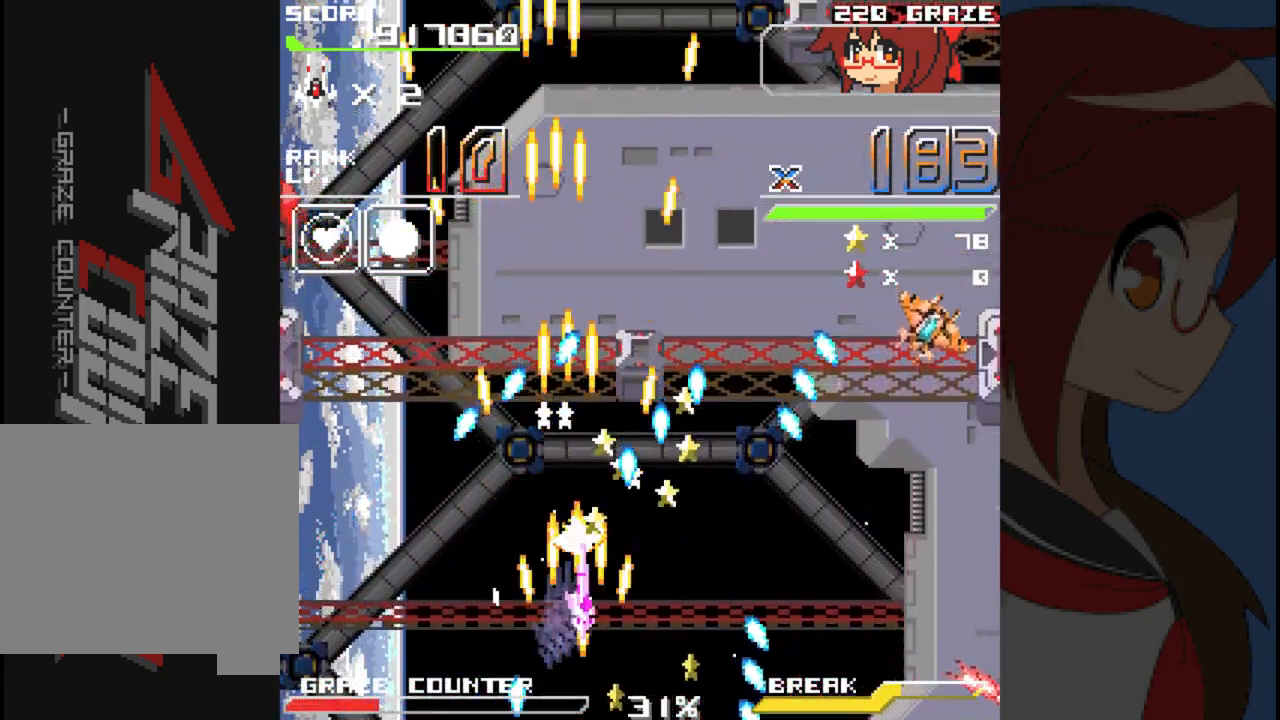
{"dt_ms": 500, "buttons": ["A", "DPAD_UP", "DPAD_LEFT"], "left_stick": "left", "events": [[133, "DPAD_DOWN", "down"], [167, "DPAD_RIGHT", "up"], [167, "left_stick", "down"], [183, "DPAD_LEFT", "down"], [217, "DPAD_DOWN", "up"], [217, "left_stick", "left"], [483, "DPAD_UP", "down"]]}
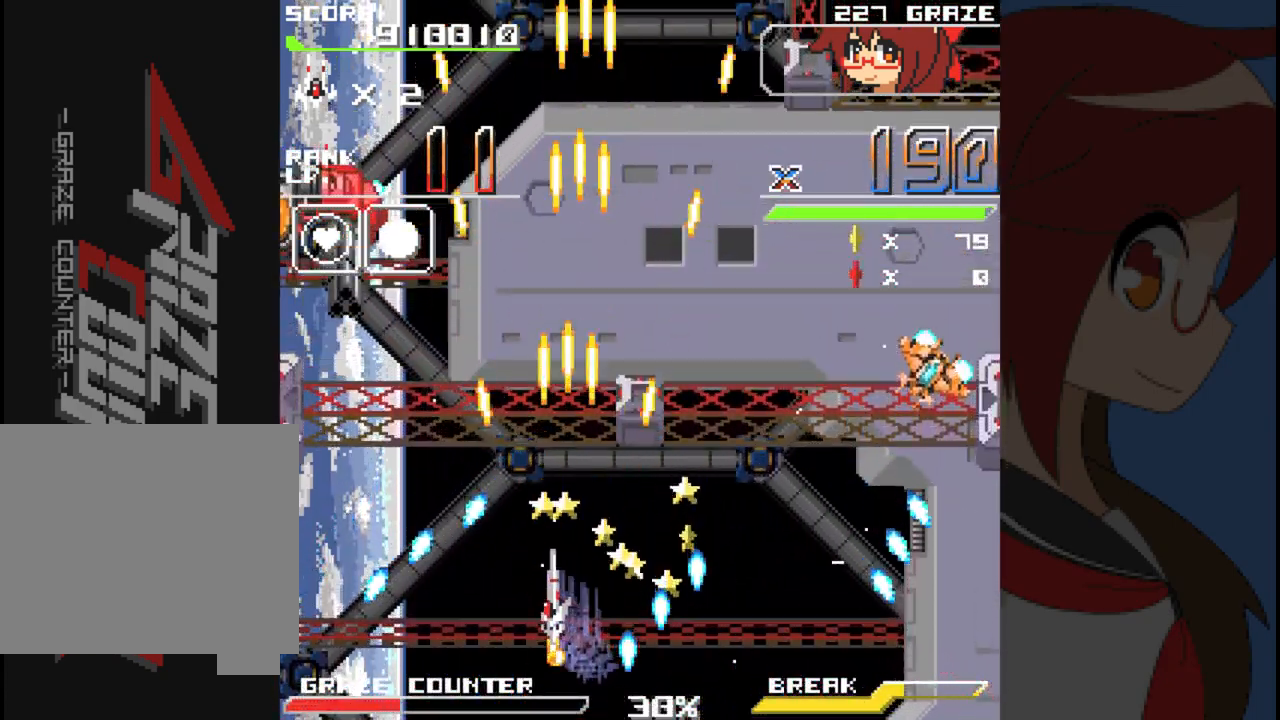
{"dt_ms": 500, "buttons": ["A", "DPAD_UP", "DPAD_LEFT"], "left_stick": "up-left", "events": [[33, "DPAD_LEFT", "up"], [33, "left_stick", "up"], [367, "DPAD_LEFT", "down"], [367, "left_stick", "up-left"]]}
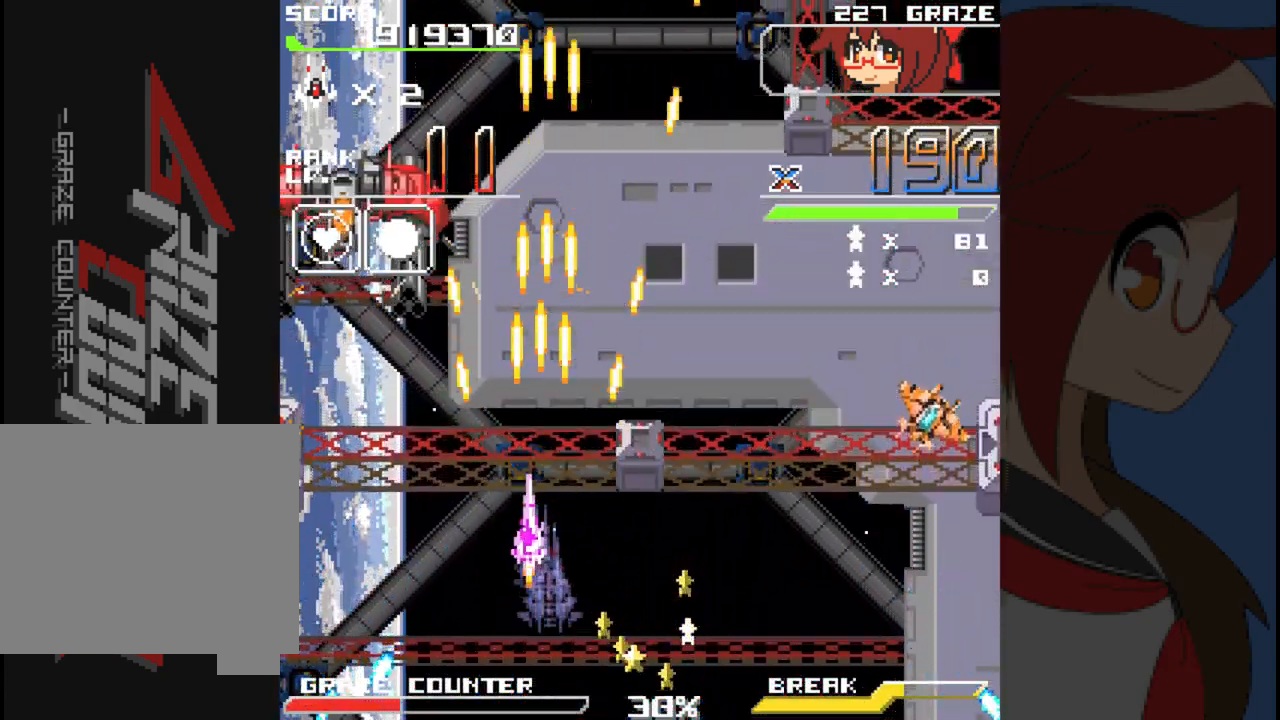
{"dt_ms": 500, "buttons": ["A", "DPAD_LEFT"], "left_stick": "left", "events": [[133, "DPAD_LEFT", "up"], [133, "left_stick", "up"], [200, "DPAD_RIGHT", "down"], [233, "DPAD_UP", "up"], [233, "left_stick", "right"], [400, "DPAD_RIGHT", "up"], [400, "left_stick", "center"], [483, "DPAD_LEFT", "down"], [483, "left_stick", "left"]]}
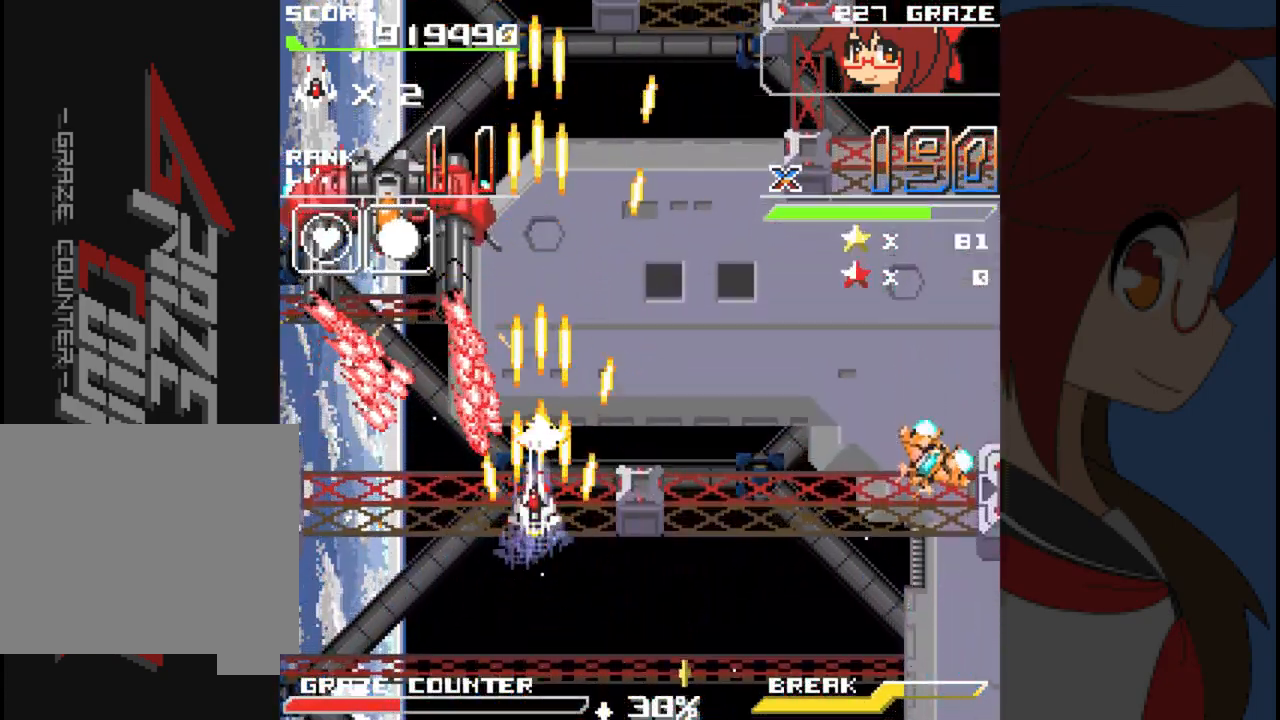
{"dt_ms": 1000, "buttons": ["A", "DPAD_RIGHT"], "left_stick": "right"}
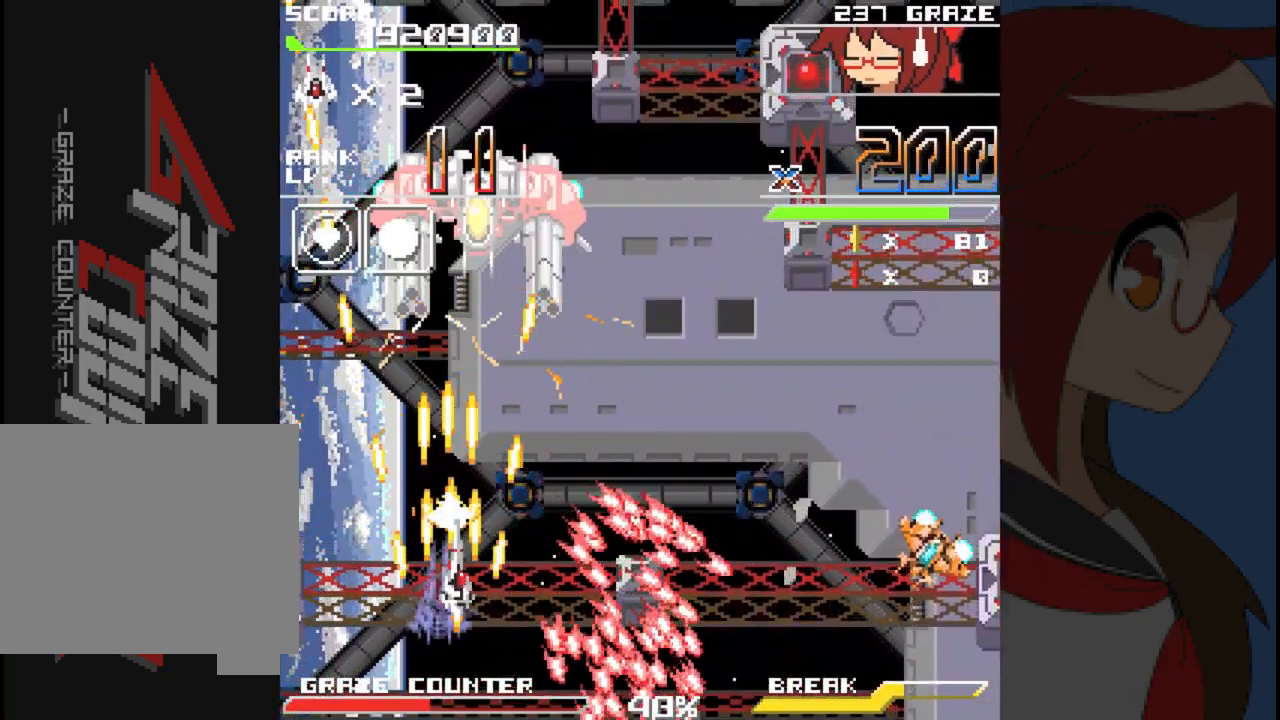
{"dt_ms": 500, "buttons": ["A", "DPAD_DOWN"], "left_stick": "down", "events": [[300, "DPAD_DOWN", "down"], [450, "DPAD_RIGHT", "up"], [450, "left_stick", "down"]]}
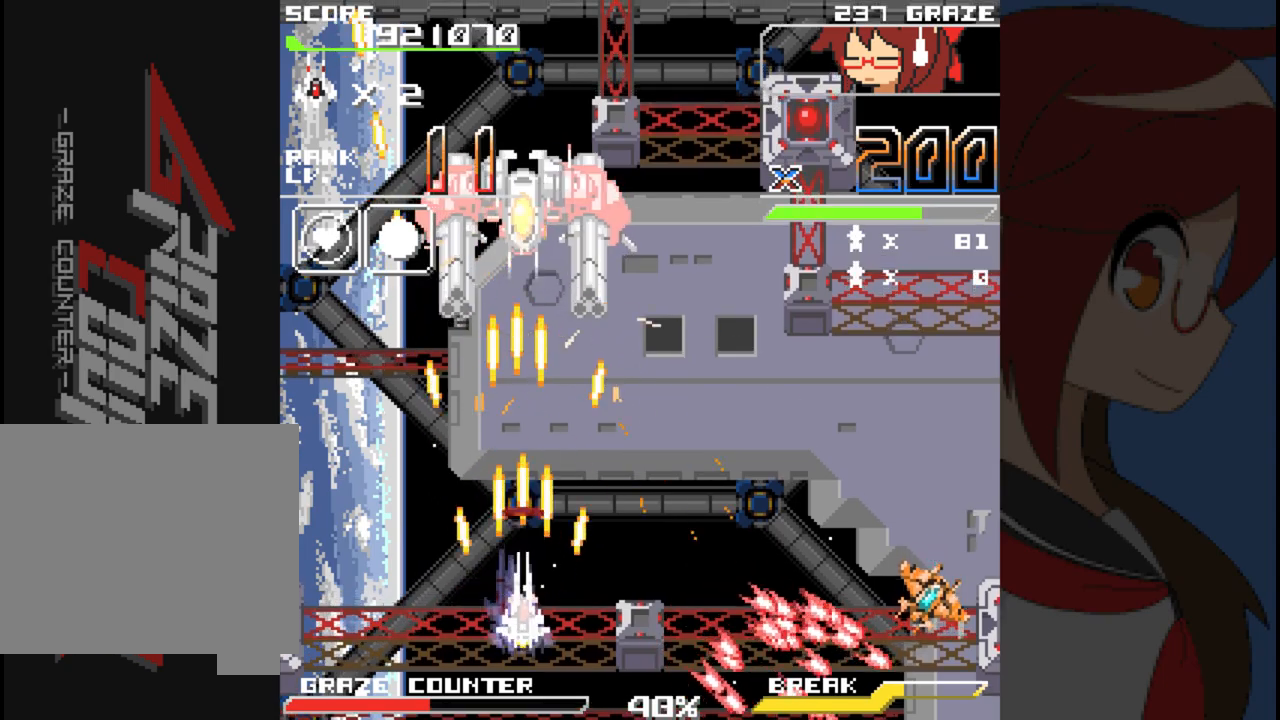
{"dt_ms": 500, "buttons": ["A", "DPAD_RIGHT"], "left_stick": "right", "events": [[17, "DPAD_DOWN", "up"], [17, "left_stick", "center"], [83, "DPAD_RIGHT", "down"], [83, "left_stick", "right"]]}
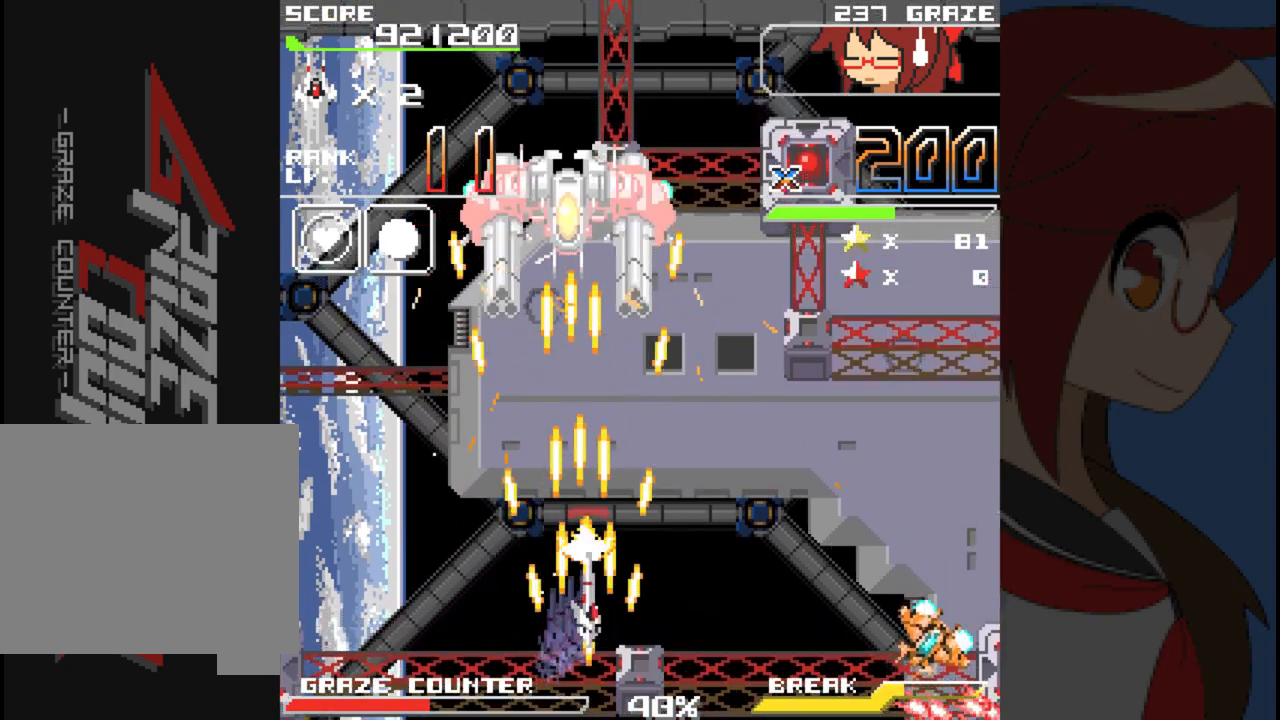
{"dt_ms": 500, "buttons": ["A", "DPAD_DOWN"], "left_stick": "right", "events": [[433, "DPAD_DOWN", "down"], [500, "DPAD_RIGHT", "up"]]}
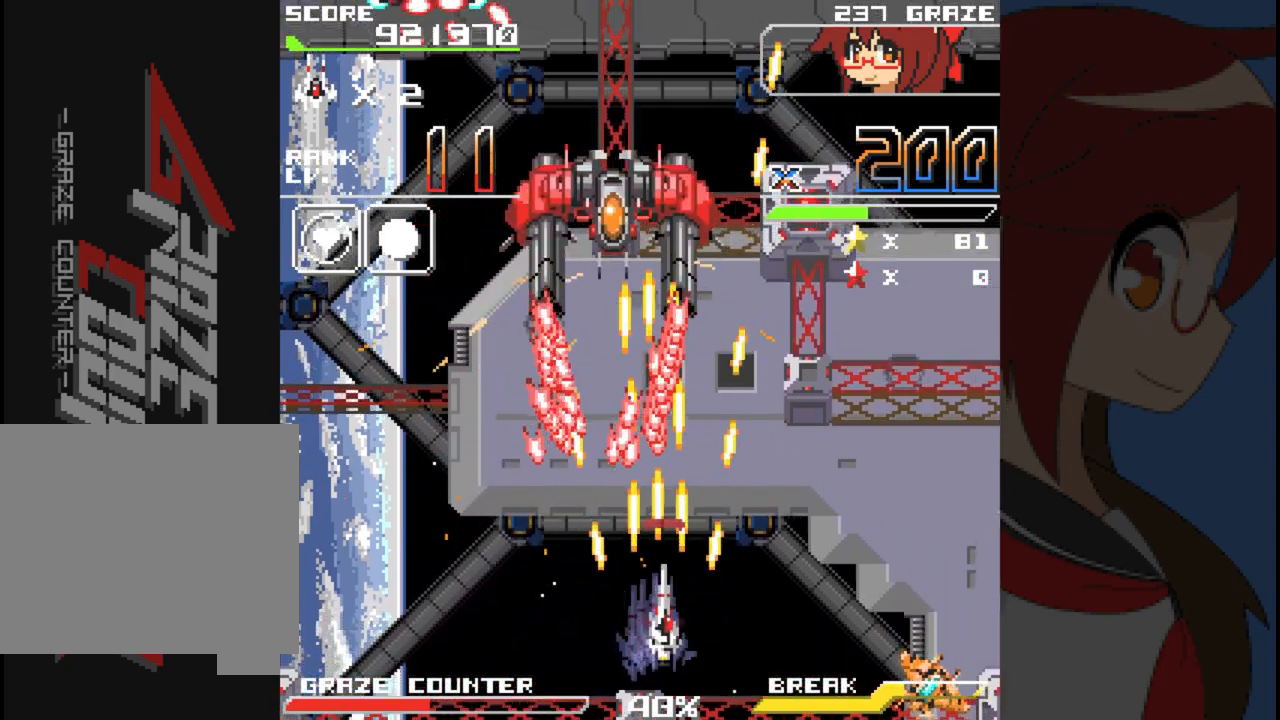
{"dt_ms": 500, "buttons": ["A", "DPAD_RIGHT"], "left_stick": "right", "events": [[17, "DPAD_DOWN", "up"], [17, "left_stick", "center"], [133, "DPAD_RIGHT", "down"], [133, "left_stick", "right"]]}
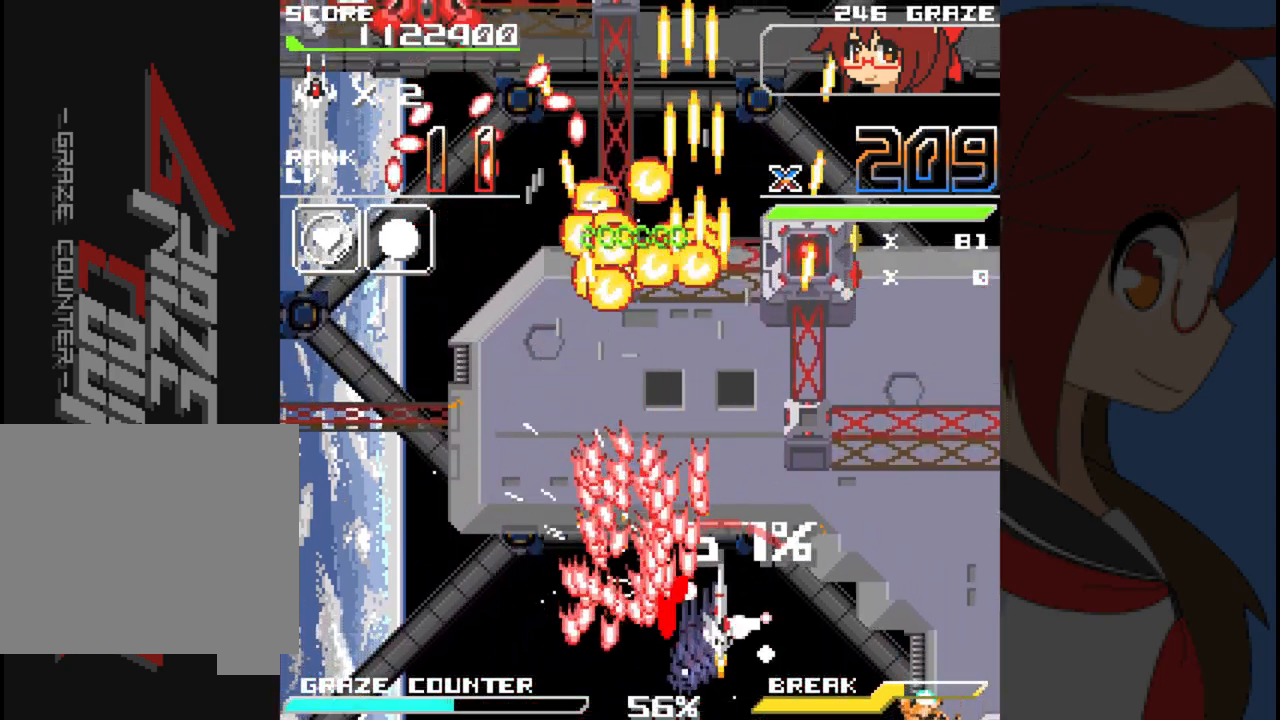
{"dt_ms": 500, "buttons": ["A", "DPAD_UP"], "left_stick": "up", "events": [[267, "DPAD_UP", "down"], [367, "DPAD_RIGHT", "up"], [367, "left_stick", "up"]]}
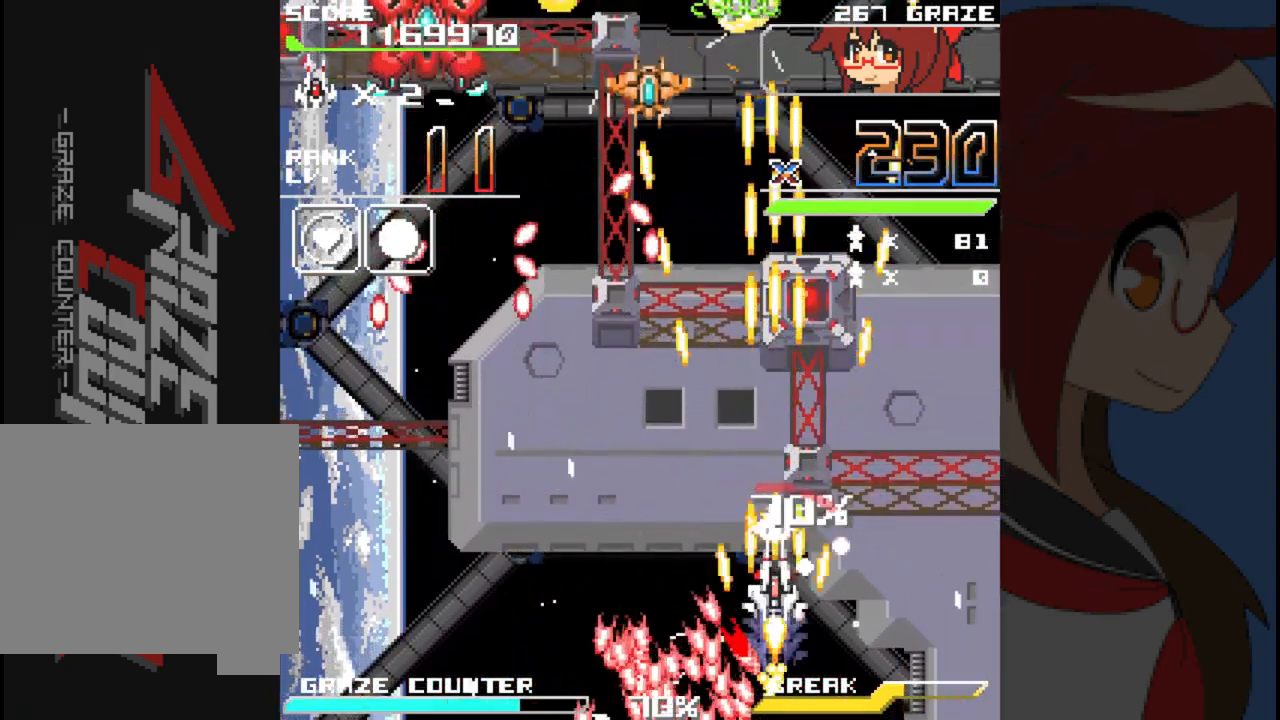
{"dt_ms": 500, "buttons": ["A", "DPAD_UP"], "left_stick": "up", "events": [[67, "DPAD_LEFT", "down"], [150, "DPAD_UP", "up"], [150, "left_stick", "left"], [333, "DPAD_UP", "down"], [350, "DPAD_LEFT", "up"], [350, "left_stick", "up"]]}
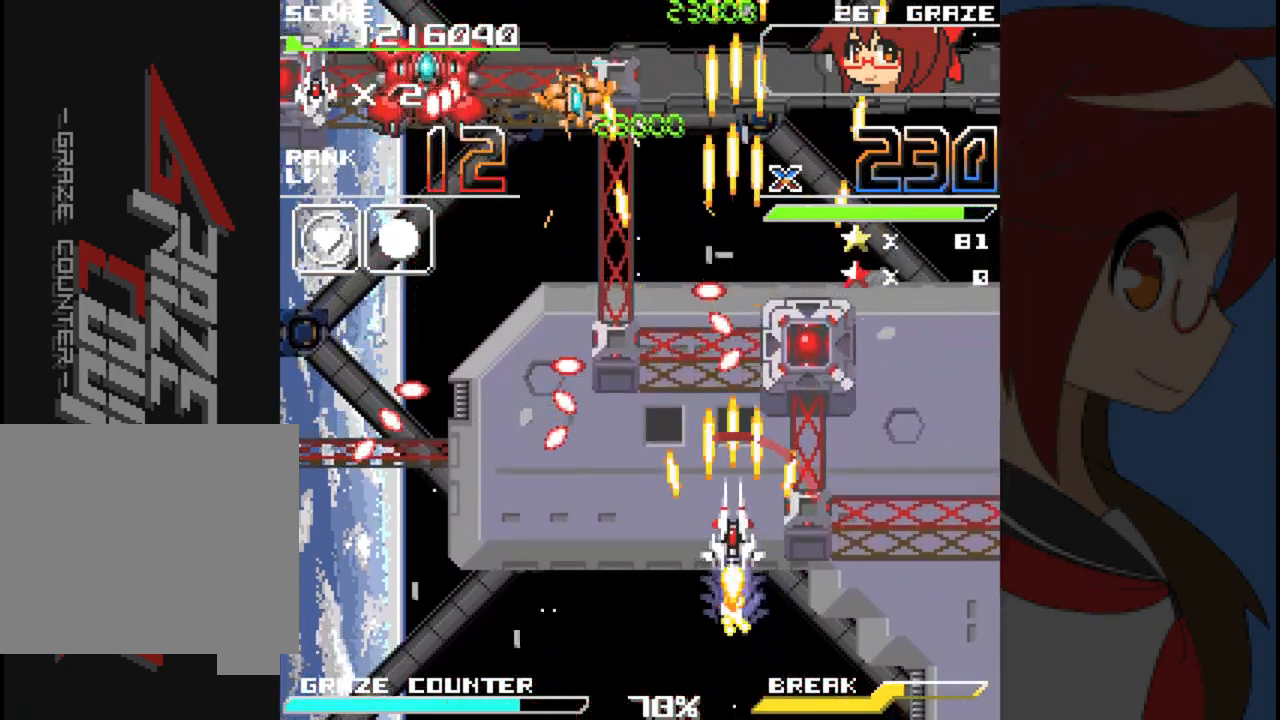
{"dt_ms": 500, "buttons": ["A", "DPAD_LEFT"], "left_stick": "left"}